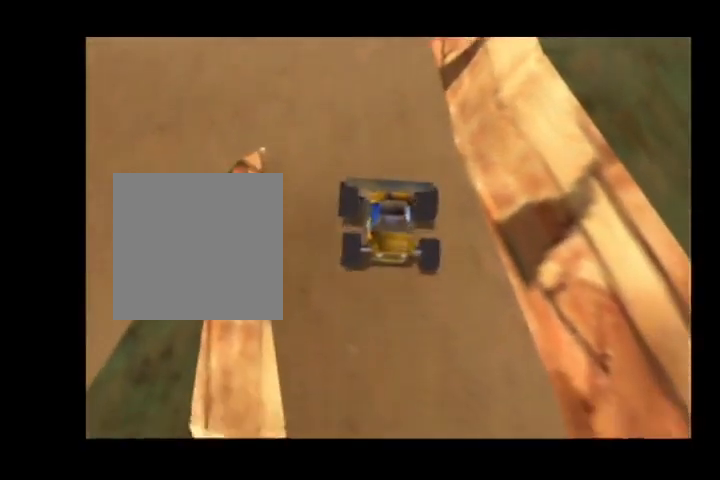
Gameplay with a controller (Nintendo layout); each line is a JSON object with the inputs held at the frame after it (dt_ms = milliseconds from this image to that frame). "events" lists button and stick changes between this image and that frame as [ms after this image, input, new state], when the widget could be followed in between. Not read: L3 R3 START Z.
{"dt_ms": 500, "buttons": ["A"], "left_stick": "center", "events": []}
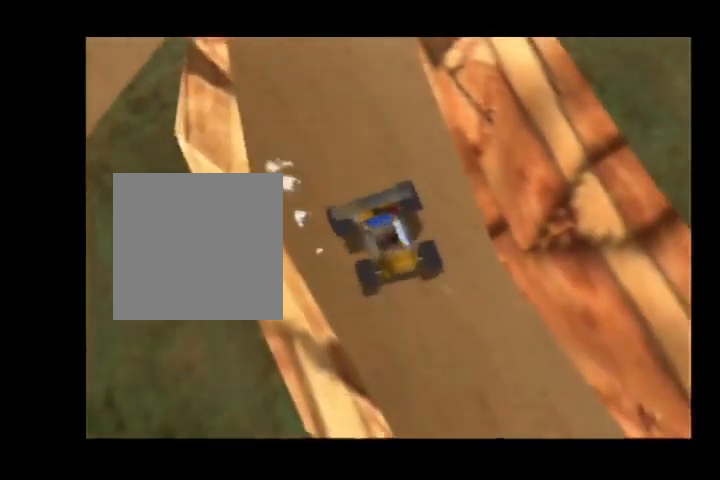
{"dt_ms": 500, "buttons": ["A"], "left_stick": "center", "events": []}
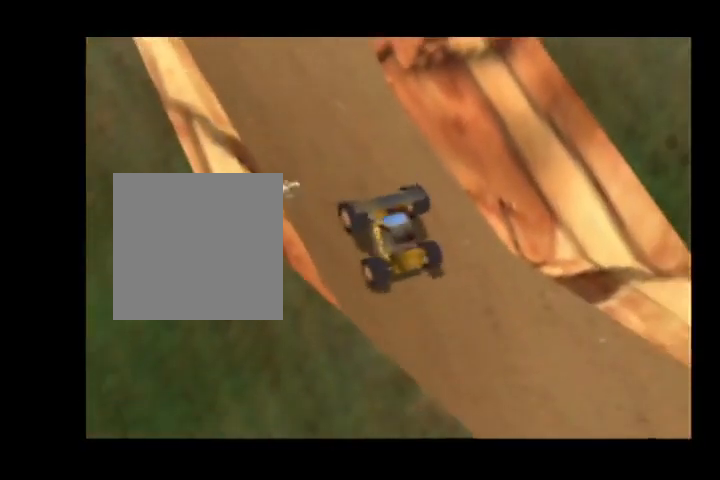
{"dt_ms": 500, "buttons": ["A"], "left_stick": "center", "events": []}
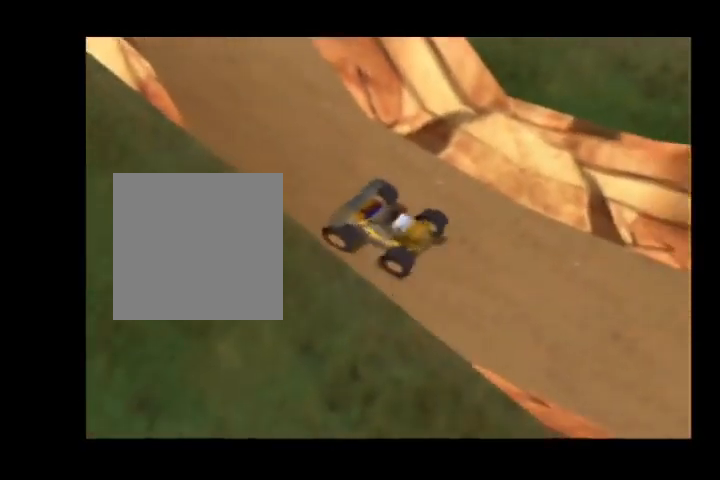
{"dt_ms": 500, "buttons": ["A"], "left_stick": "center", "events": []}
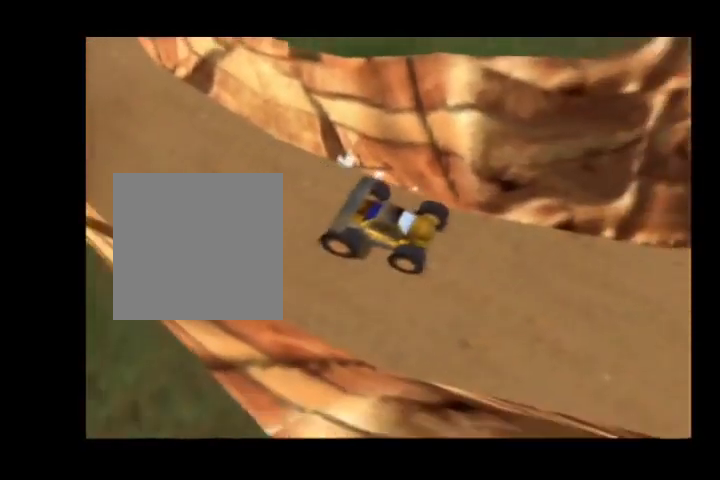
{"dt_ms": 500, "buttons": ["A"], "left_stick": "center", "events": []}
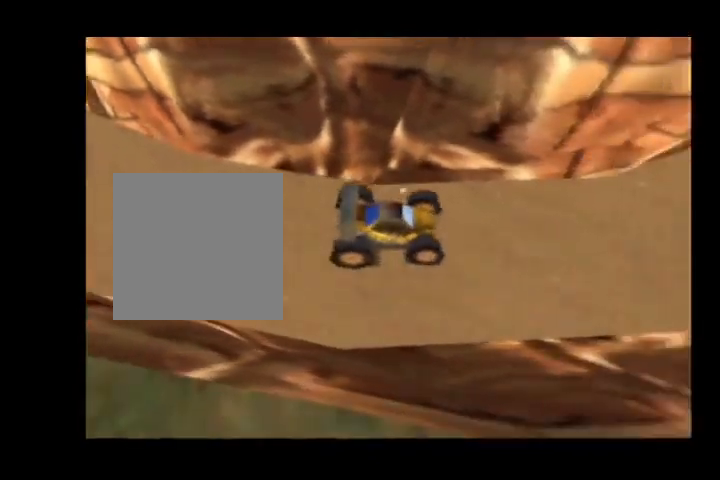
{"dt_ms": 500, "buttons": ["A"], "left_stick": "center", "events": []}
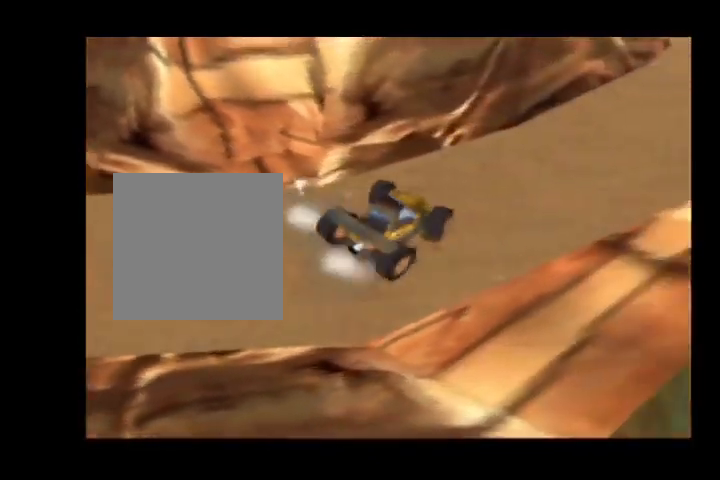
{"dt_ms": 1000, "buttons": ["A"], "left_stick": "center"}
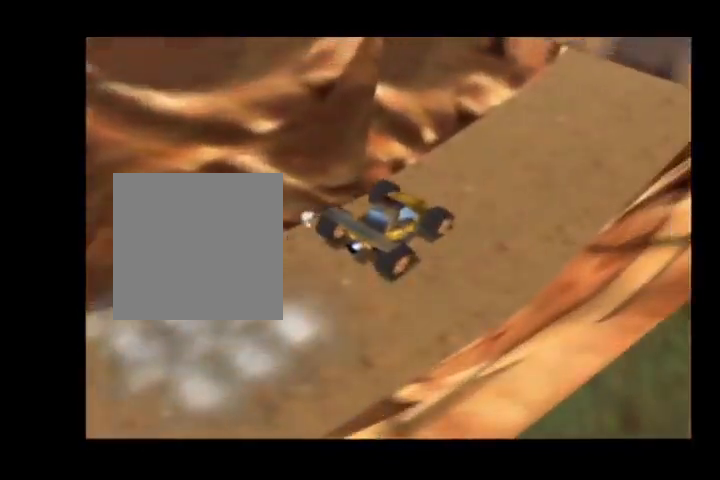
{"dt_ms": 500, "buttons": ["A"], "left_stick": "center", "events": []}
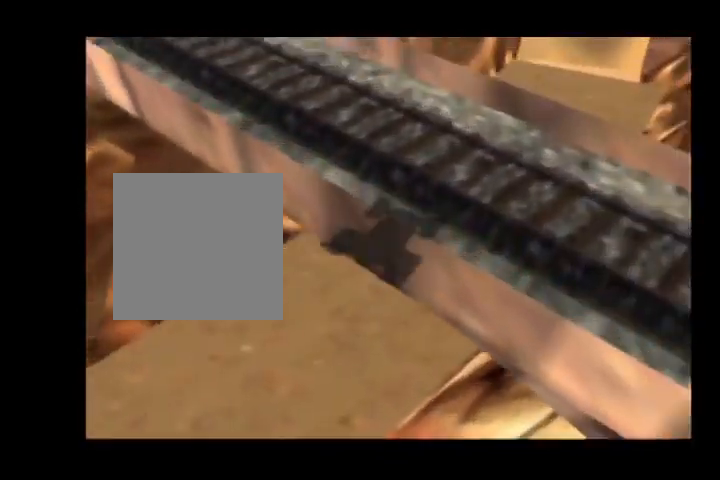
{"dt_ms": 500, "buttons": ["A"], "left_stick": "center", "events": []}
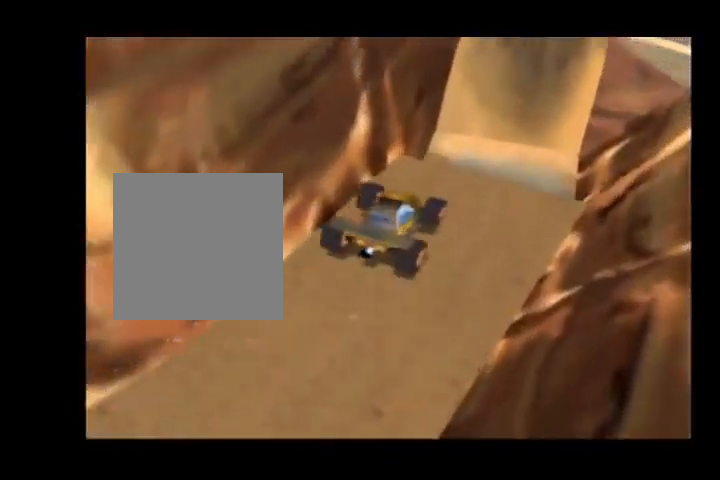
{"dt_ms": 500, "buttons": ["A", "R1"], "left_stick": "center", "events": [[233, "R1", "down"]]}